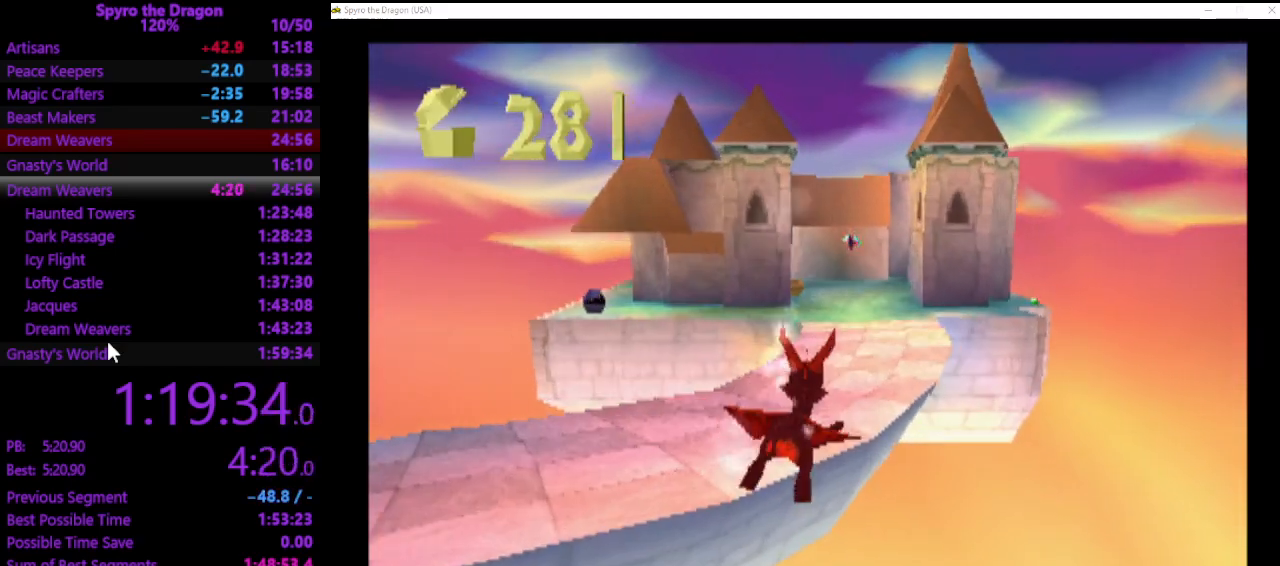
Gameplay with a controller (PlayStation layout); each line is a JSON object with the inputs held at the frame after it. "events" lists button and stick changes between this image and that frame as [ms after this image, input, new state], when the widget could be followed in between. Not read: CROSS right_stick.
{"buttons": ["SQUARE"], "left_stick": "up-right", "events": [[167, "SQUARE", "down"], [433, "left_stick", "up-right"]]}
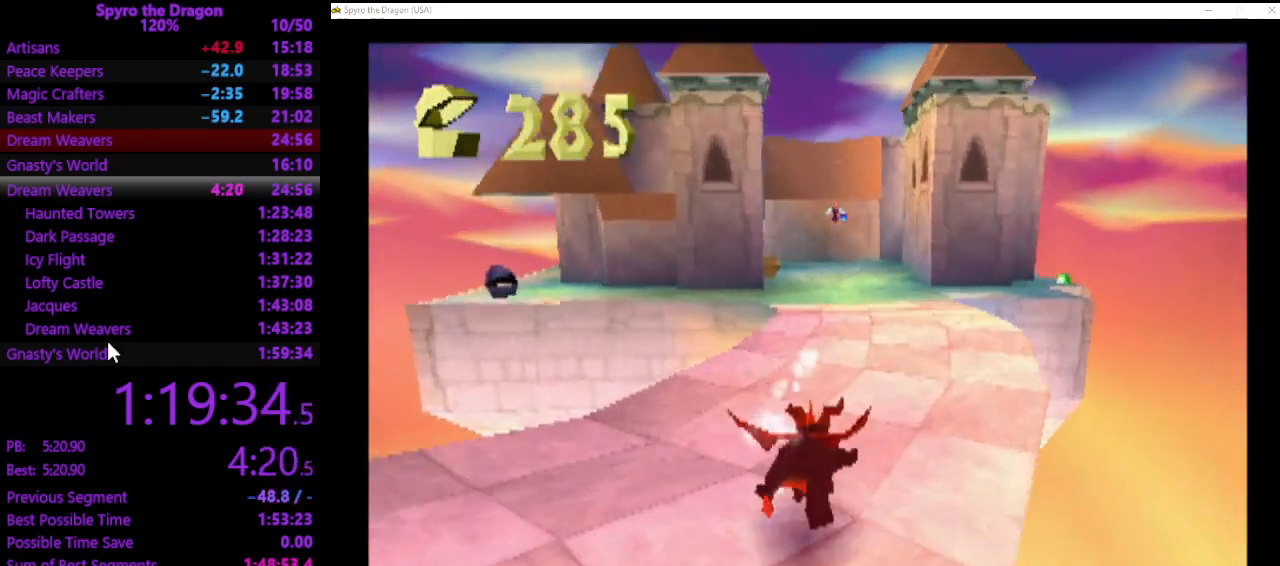
{"buttons": ["SQUARE"], "left_stick": "up", "events": [[100, "left_stick", "up"]]}
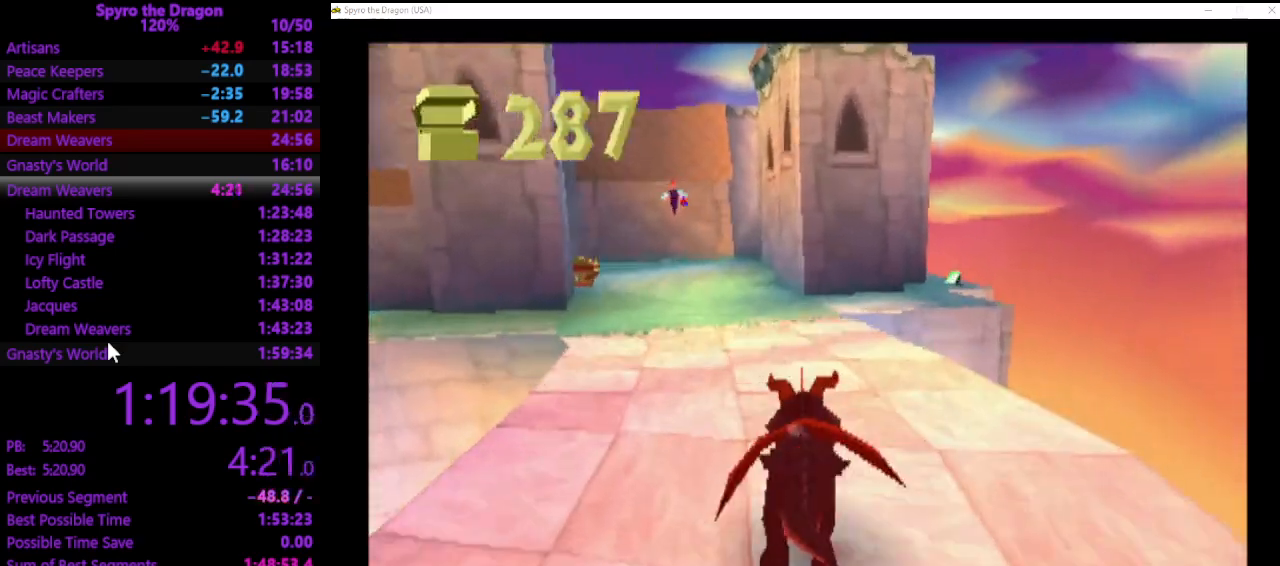
{"buttons": [], "left_stick": "up-right", "events": [[367, "SQUARE", "up"], [500, "left_stick", "up-right"]]}
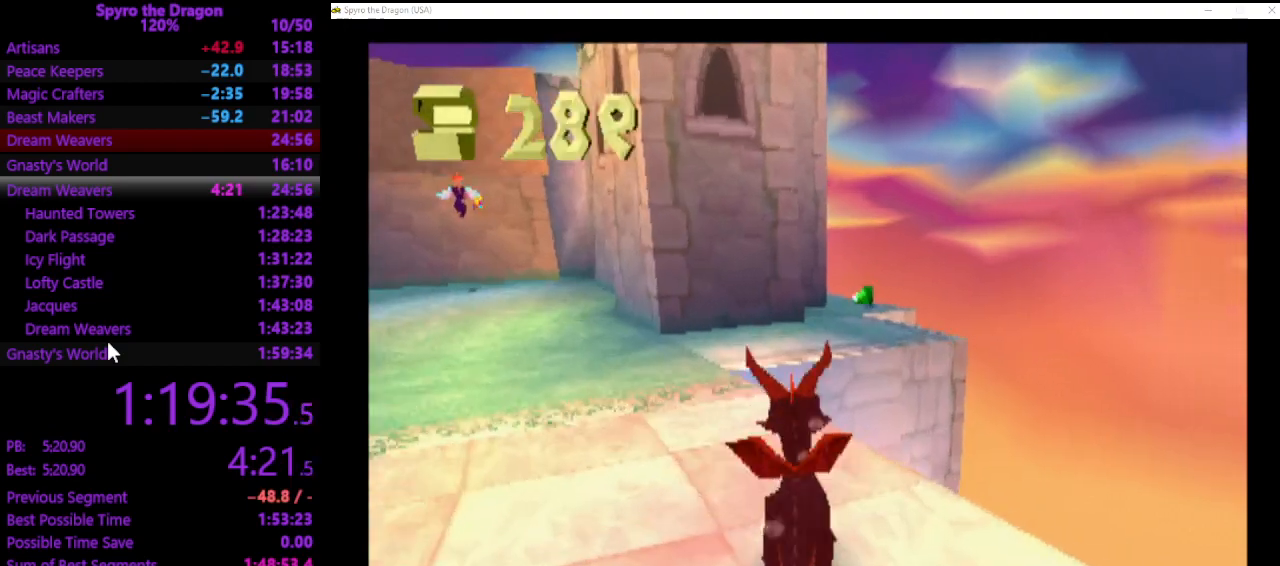
{"buttons": ["SQUARE"], "left_stick": "up", "events": [[100, "left_stick", "up"], [400, "SQUARE", "down"]]}
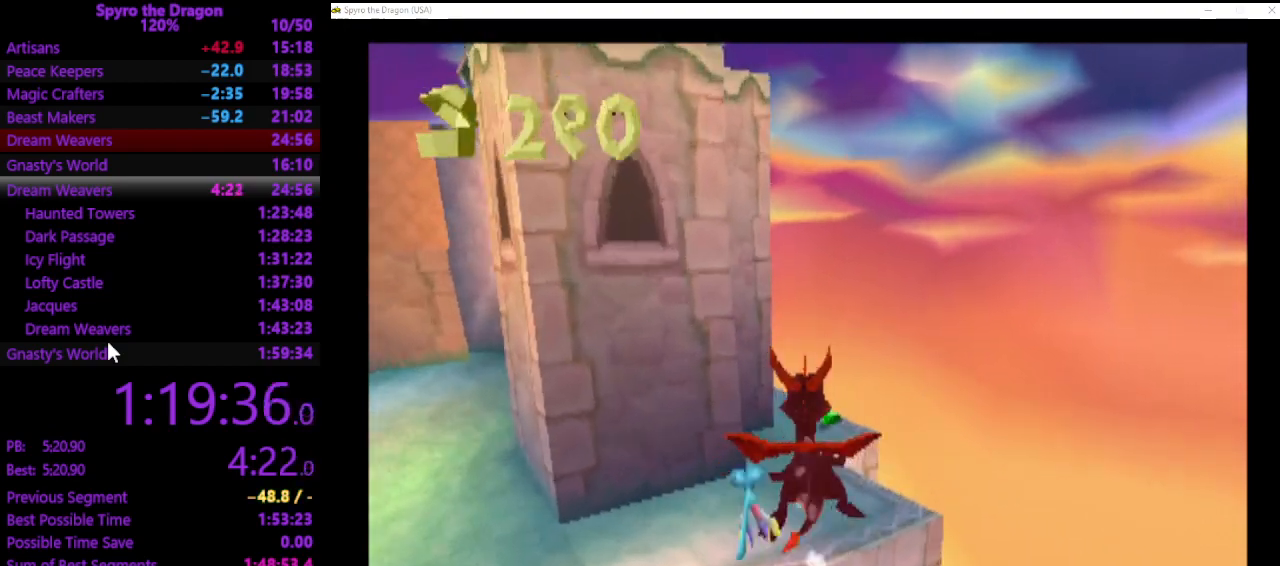
{"buttons": [], "left_stick": "down-left", "events": [[200, "SQUARE", "up"], [300, "left_stick", "up-left"], [467, "left_stick", "down-left"]]}
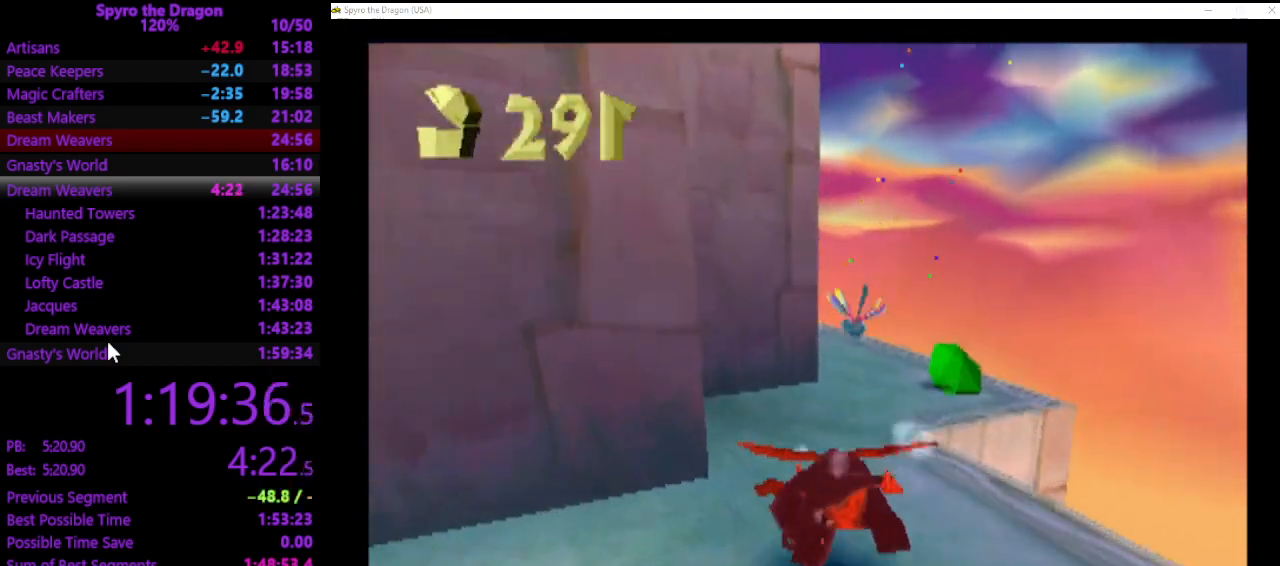
{"buttons": [], "left_stick": "down-left", "events": []}
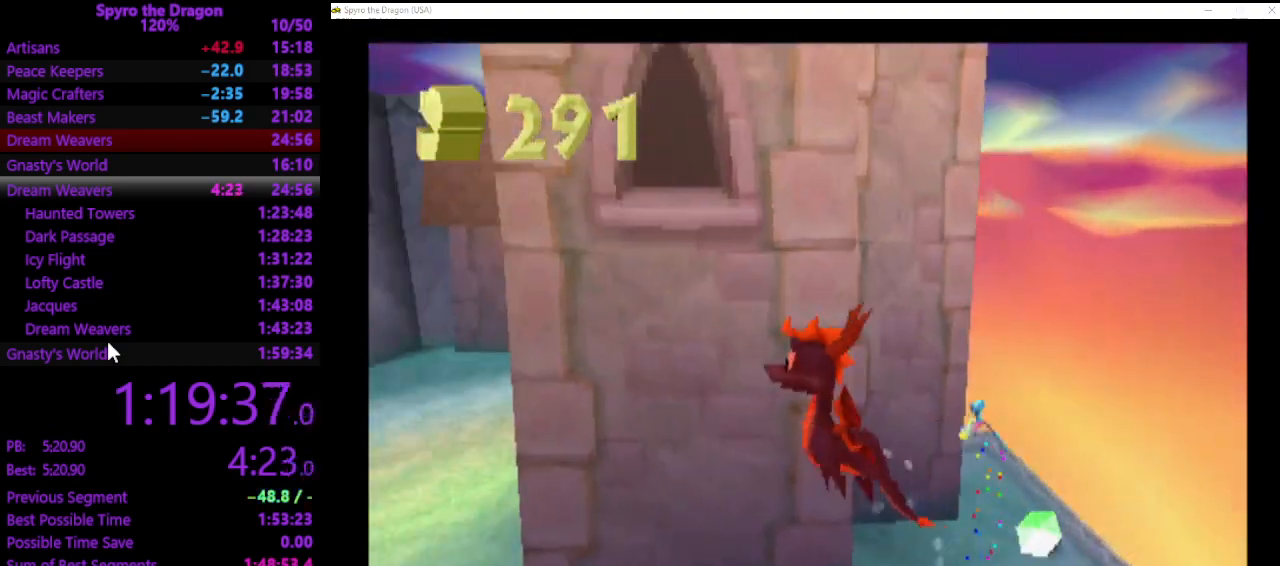
{"buttons": [], "left_stick": "up-right", "events": [[100, "left_stick", "right"], [167, "left_stick", "up-right"]]}
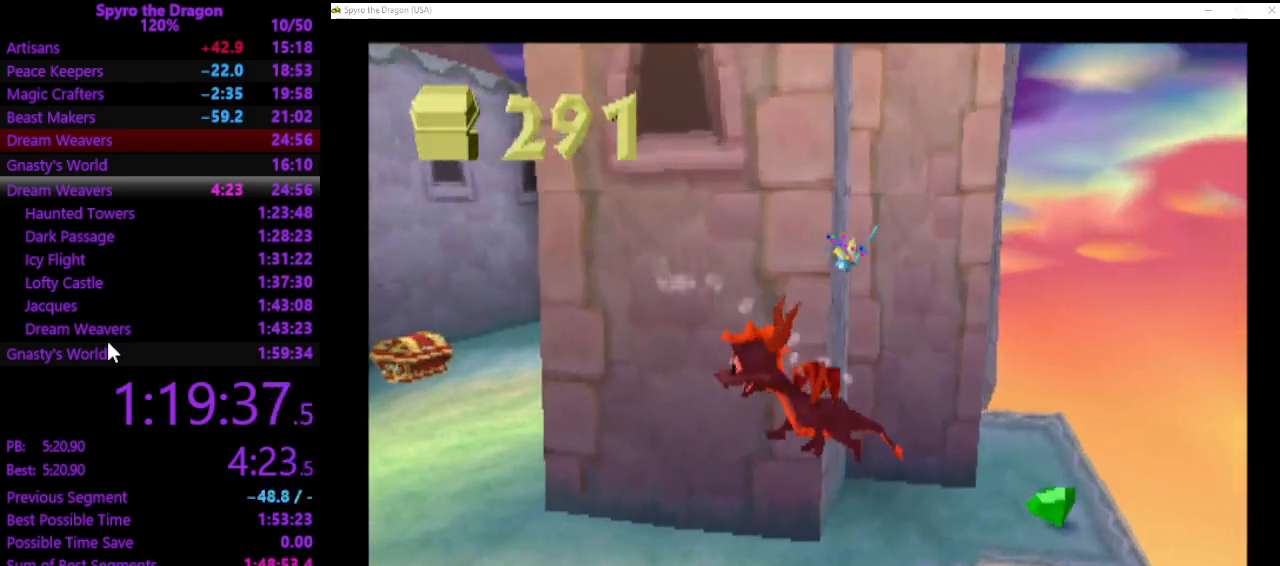
{"buttons": [], "left_stick": "down-left", "events": [[433, "left_stick", "down-right"], [500, "left_stick", "down-left"]]}
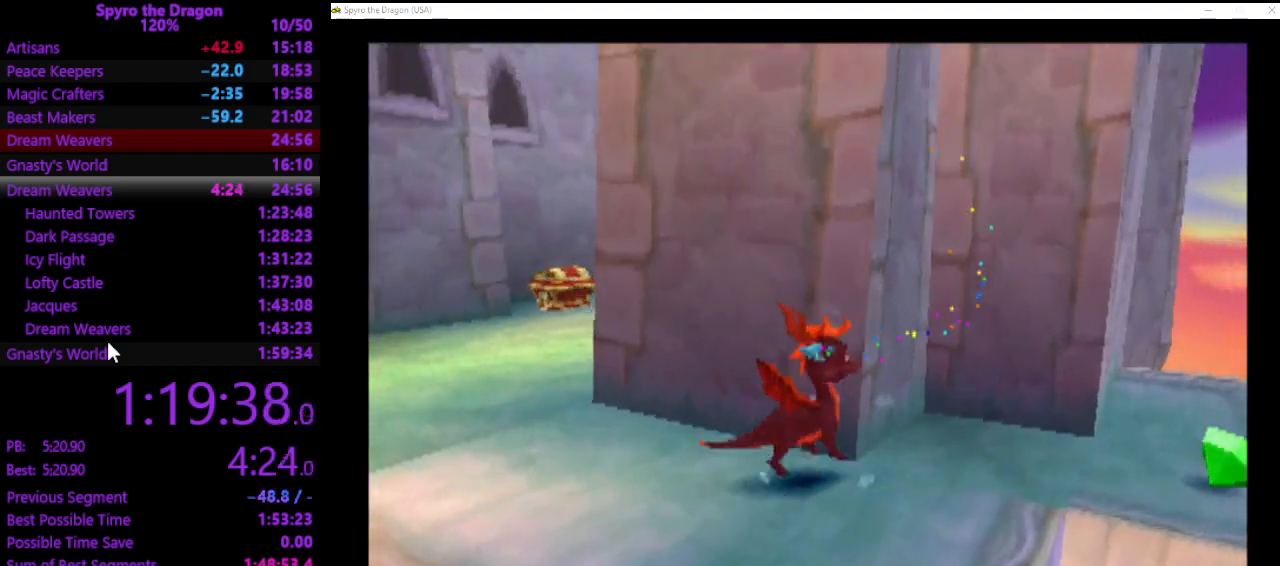
{"buttons": [], "left_stick": "center", "events": [[167, "left_stick", "right"], [333, "left_stick", "up"], [467, "left_stick", "center"]]}
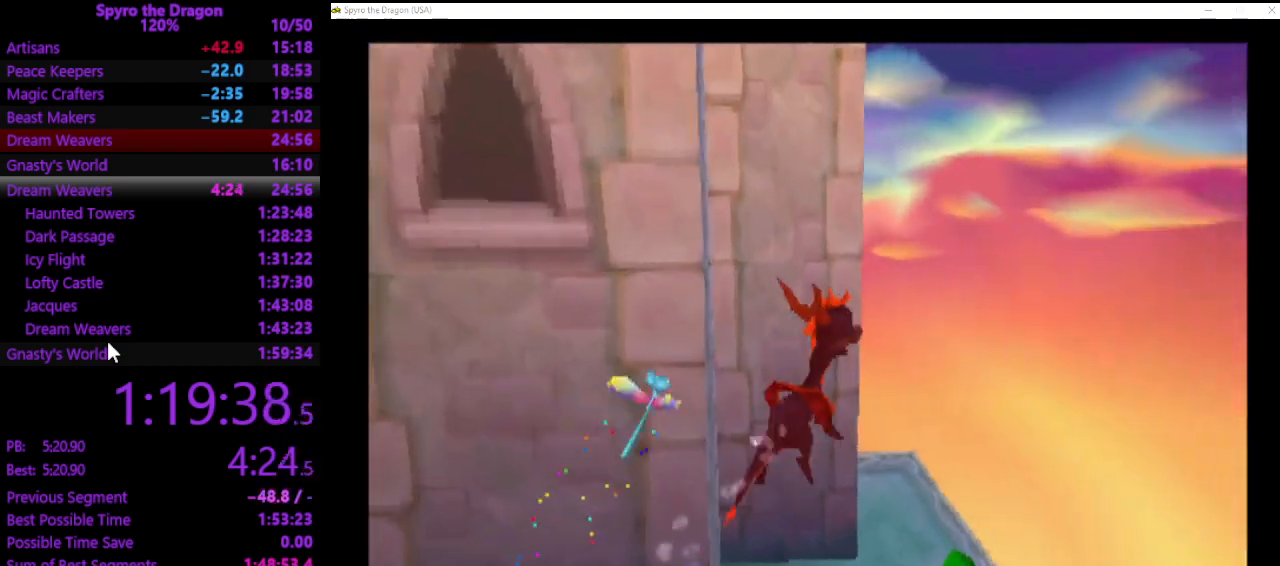
{"buttons": [], "left_stick": "center", "events": []}
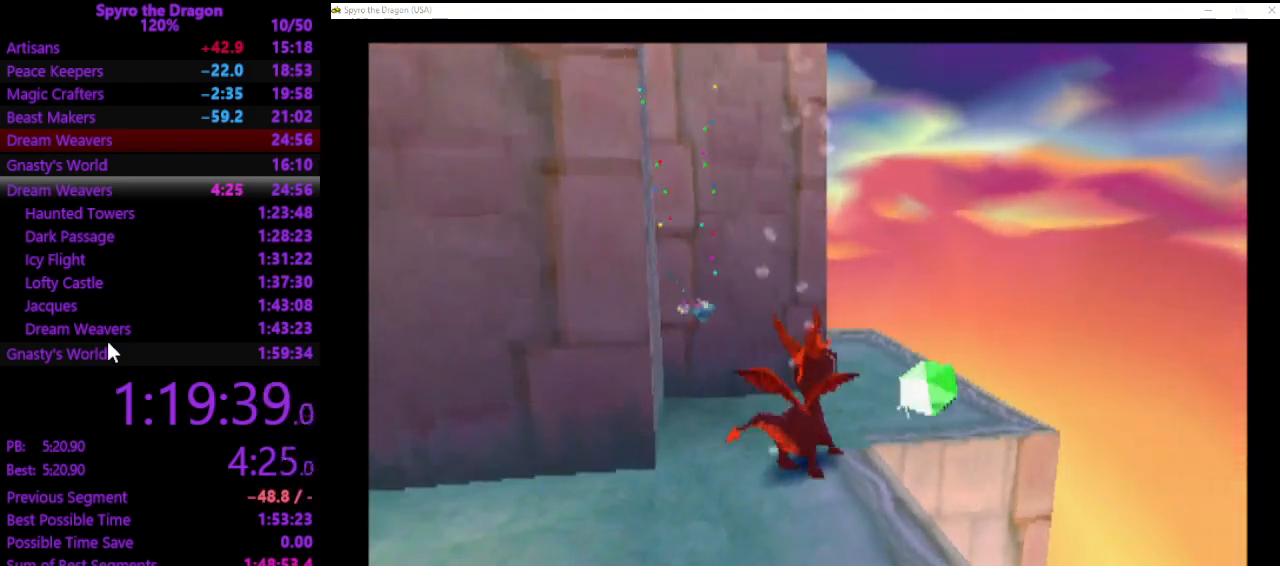
{"buttons": [], "left_stick": "down-left", "events": [[33, "left_stick", "left"], [200, "left_stick", "down-left"]]}
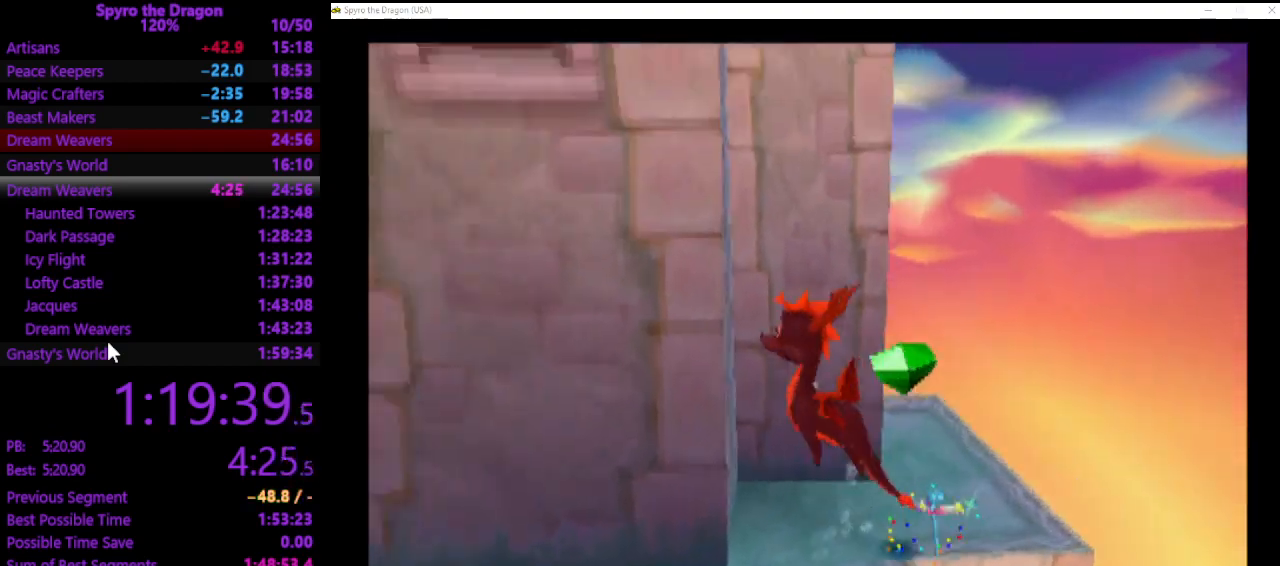
{"buttons": [], "left_stick": "up", "events": [[233, "left_stick", "up-left"], [333, "SQUARE", "down"], [433, "left_stick", "up"], [500, "SQUARE", "up"]]}
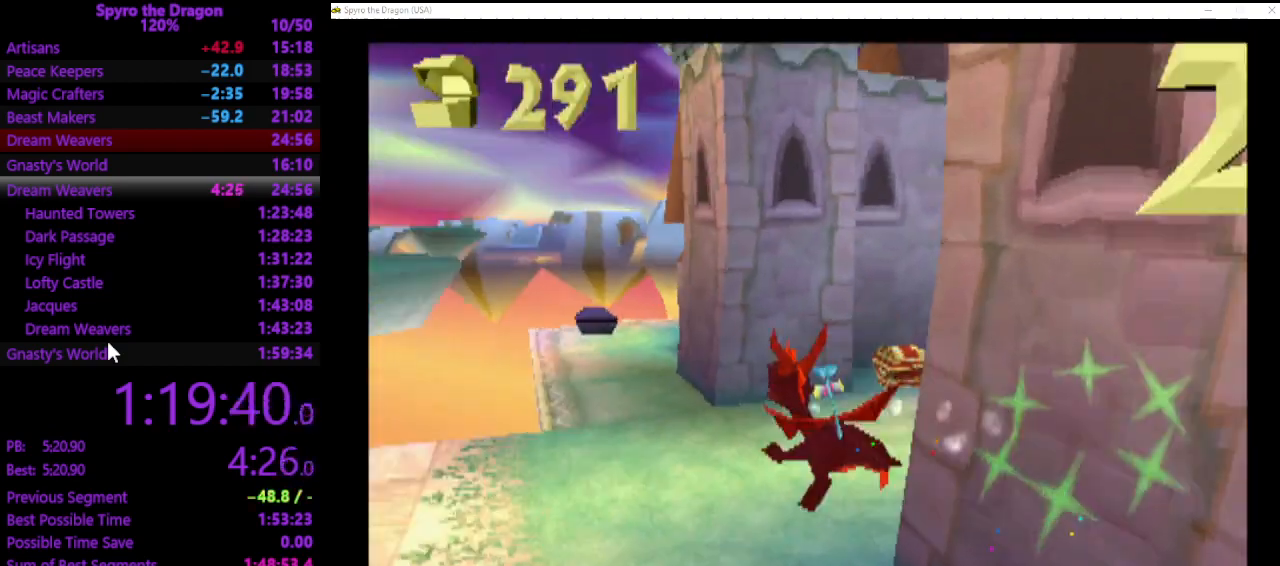
{"buttons": ["CIRCLE"], "left_stick": "up", "events": [[433, "CIRCLE", "down"]]}
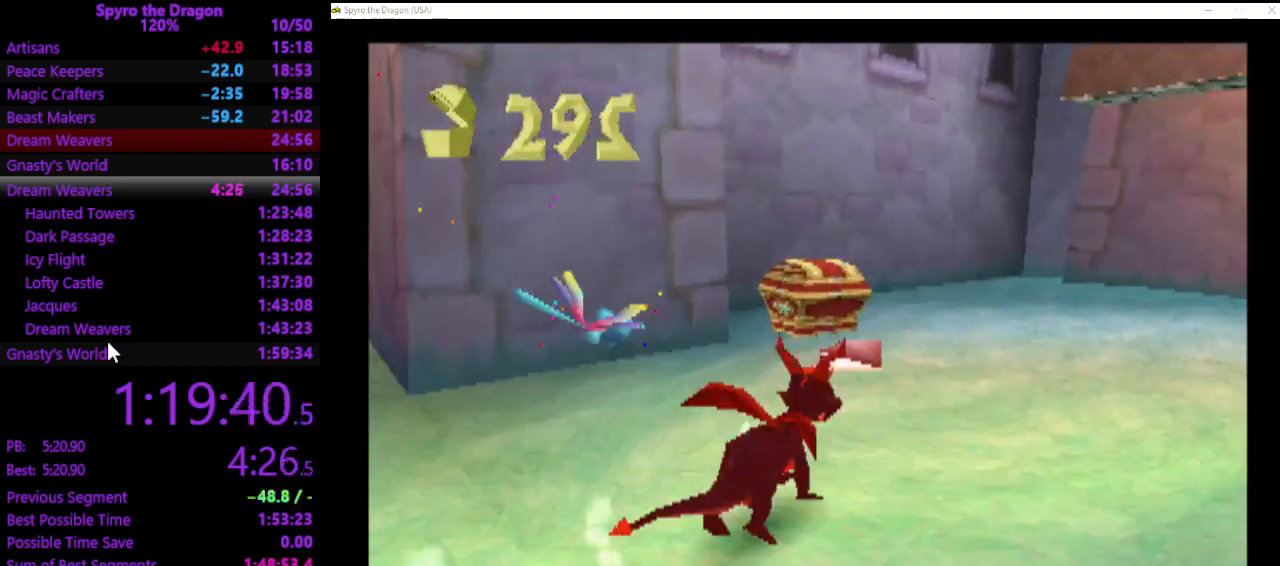
{"buttons": [], "left_stick": "down-left", "events": [[33, "CIRCLE", "up"], [100, "SQUARE", "down"], [233, "SQUARE", "up"], [233, "left_stick", "up-left"], [367, "left_stick", "down-left"]]}
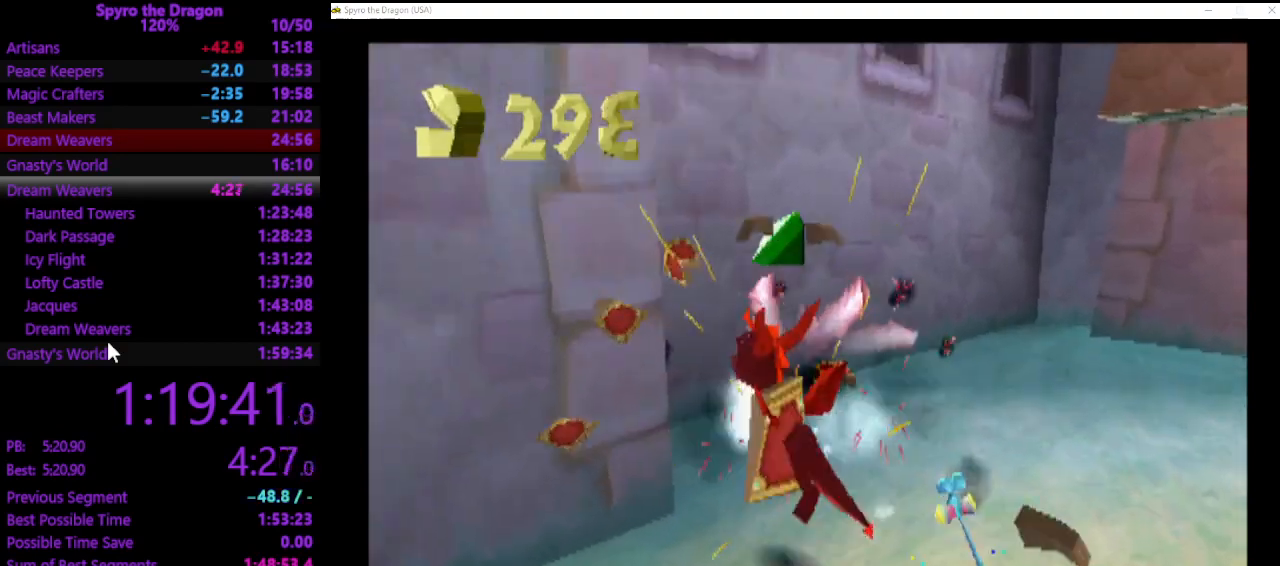
{"buttons": [], "left_stick": "up-right", "events": [[300, "left_stick", "up-right"]]}
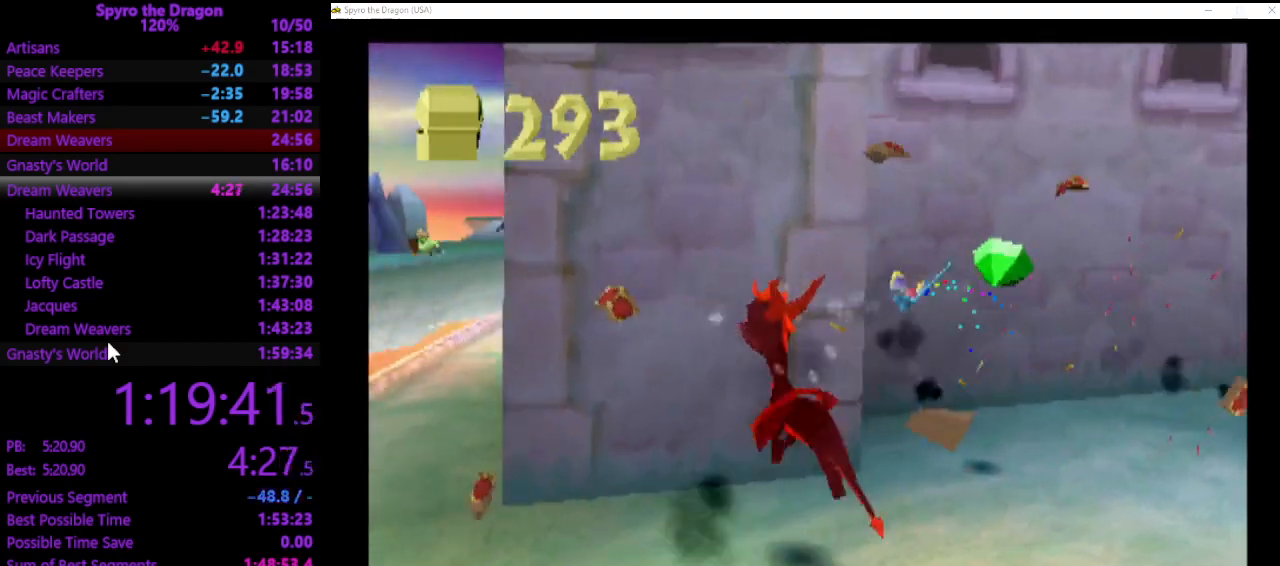
{"buttons": [], "left_stick": "left", "events": [[200, "left_stick", "up-left"], [333, "left_stick", "left"]]}
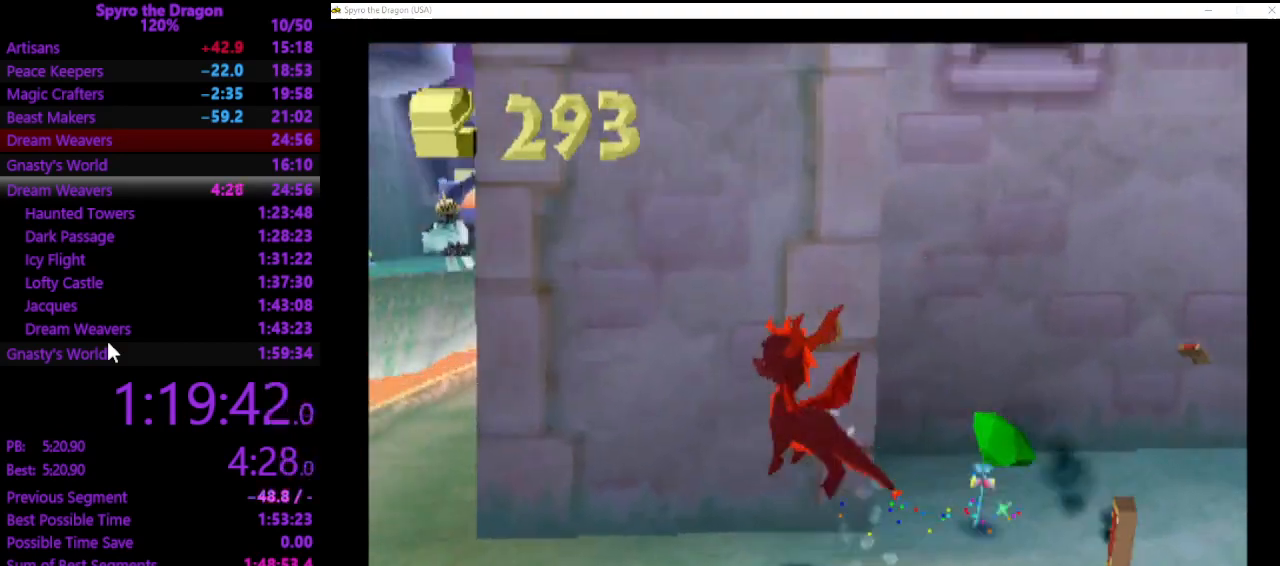
{"buttons": [], "left_stick": "up-left", "events": [[167, "left_stick", "up-left"]]}
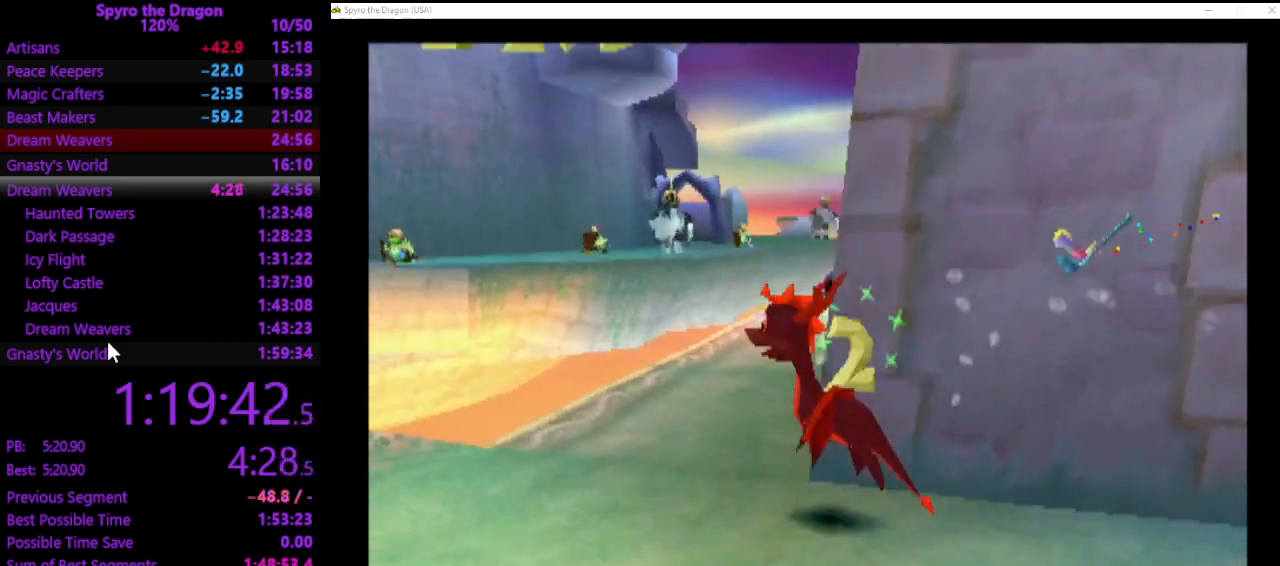
{"buttons": ["SQUARE"], "left_stick": "up", "events": [[200, "left_stick", "up"], [500, "SQUARE", "down"]]}
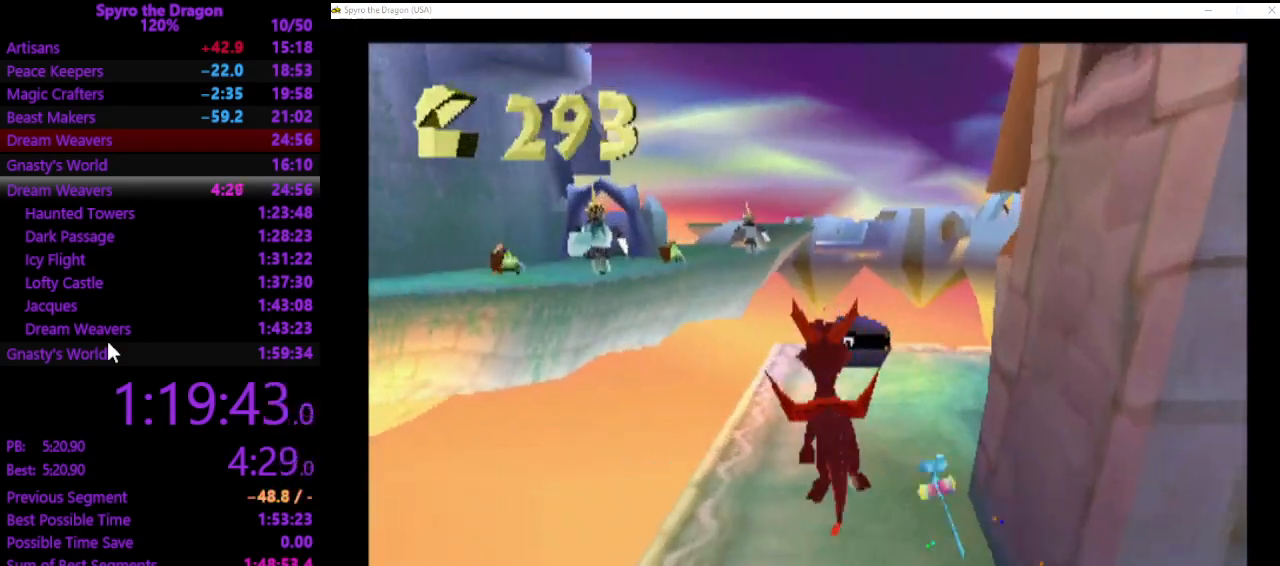
{"buttons": ["SQUARE"], "left_stick": "up", "events": [[67, "left_stick", "up-right"], [467, "left_stick", "up"]]}
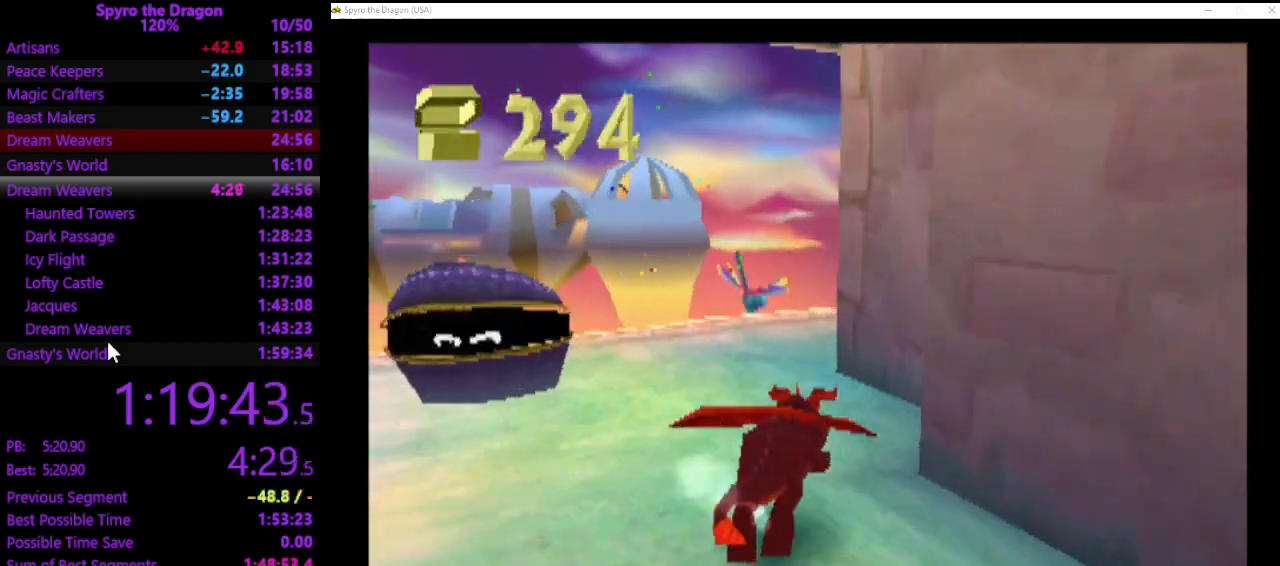
{"buttons": [], "left_stick": "up-right", "events": [[67, "left_stick", "up-right"], [267, "SQUARE", "up"]]}
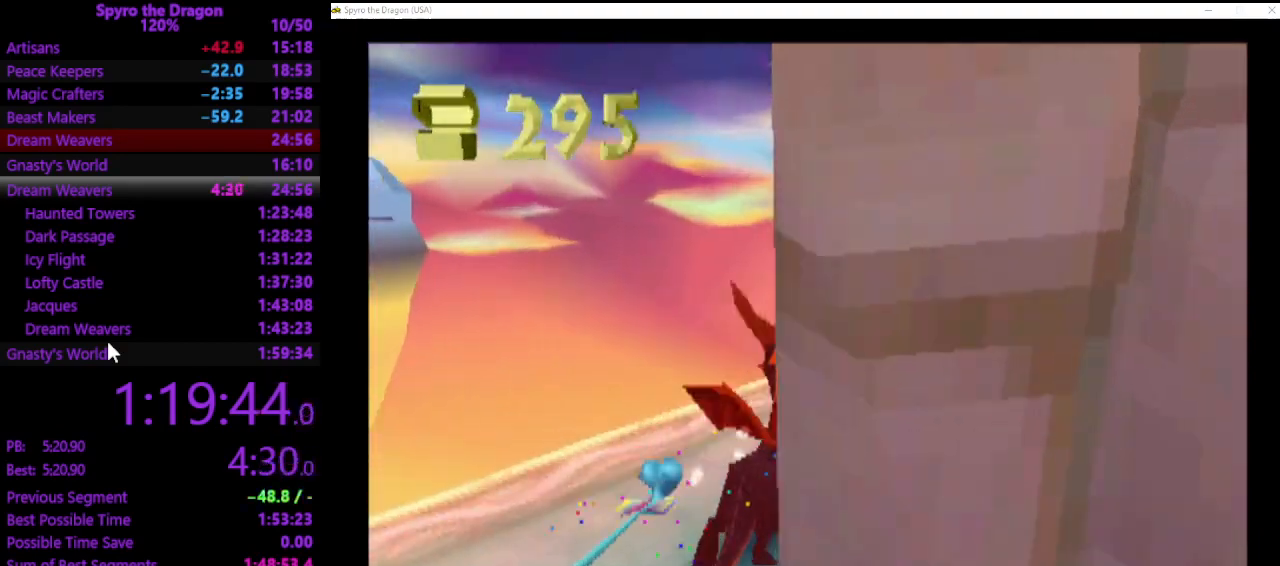
{"buttons": [], "left_stick": "up-right", "events": [[233, "left_stick", "up"], [300, "SQUARE", "down"], [433, "SQUARE", "up"], [433, "left_stick", "up-right"]]}
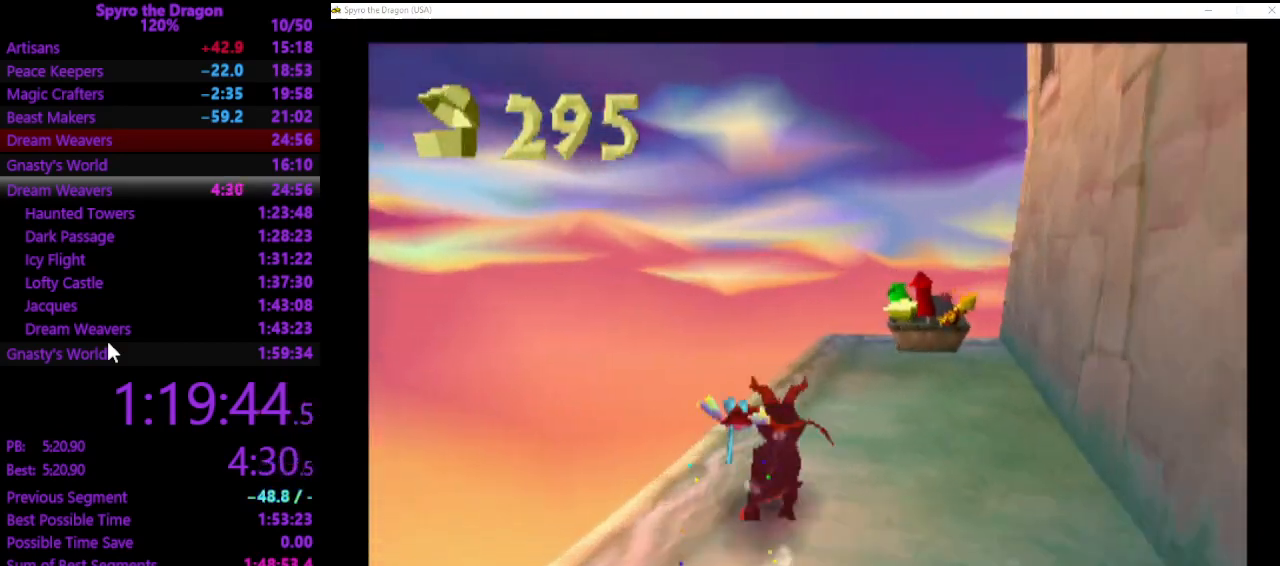
{"buttons": [], "left_stick": "up", "events": [[400, "left_stick", "up"]]}
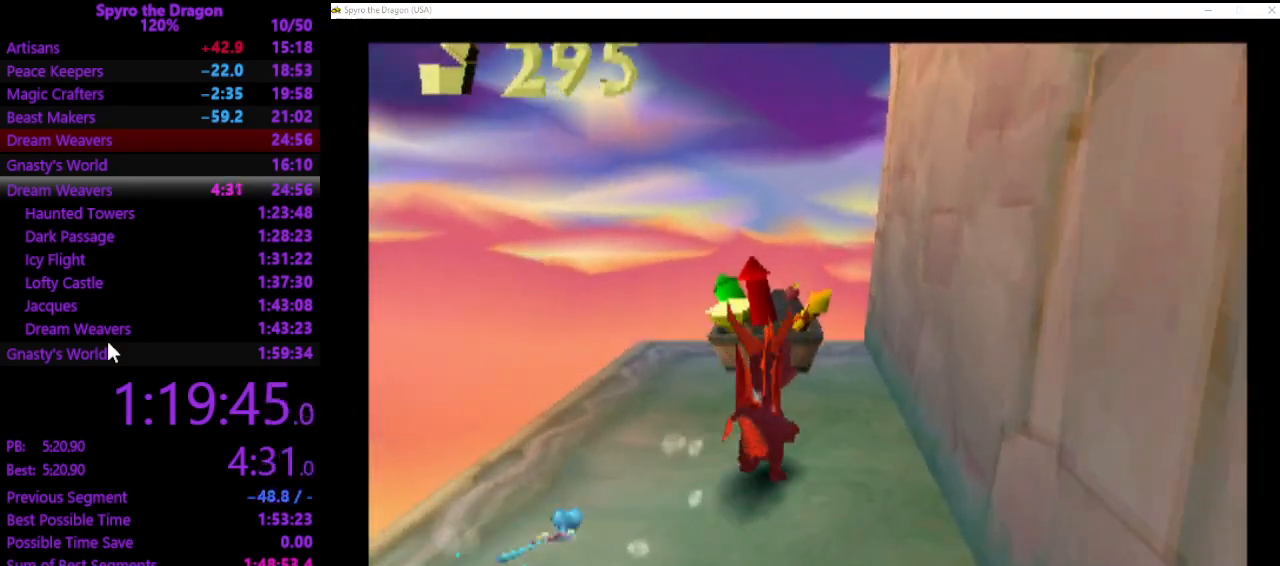
{"buttons": [], "left_stick": "center", "events": [[167, "SQUARE", "down"], [400, "SQUARE", "up"], [467, "left_stick", "center"]]}
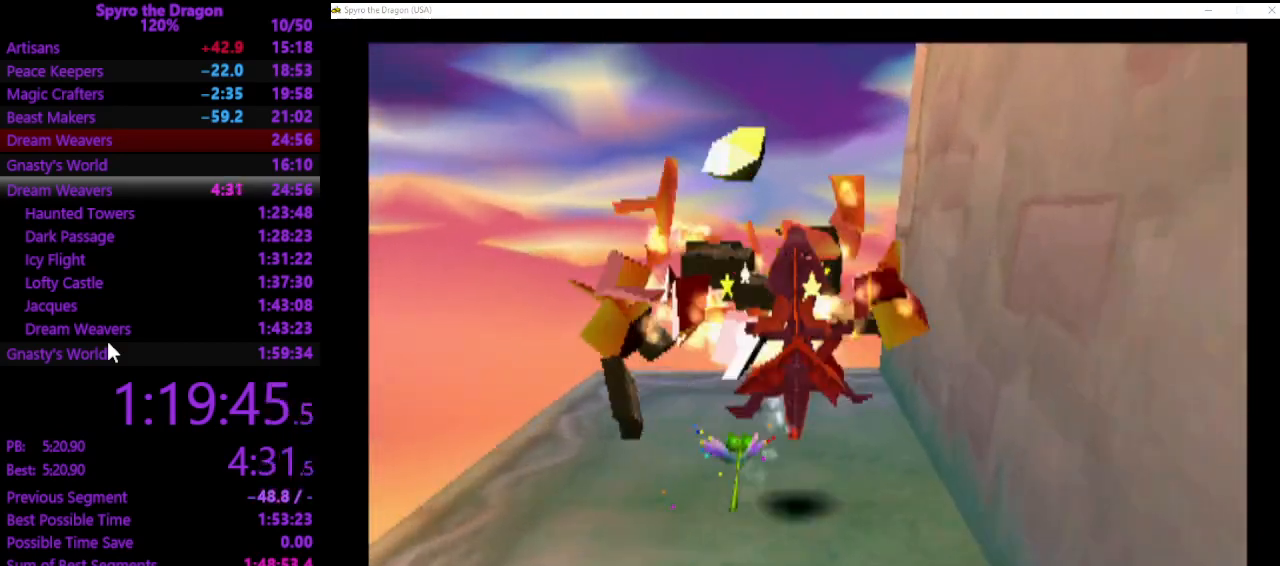
{"buttons": [], "left_stick": "up-left", "events": [[300, "left_stick", "up-left"]]}
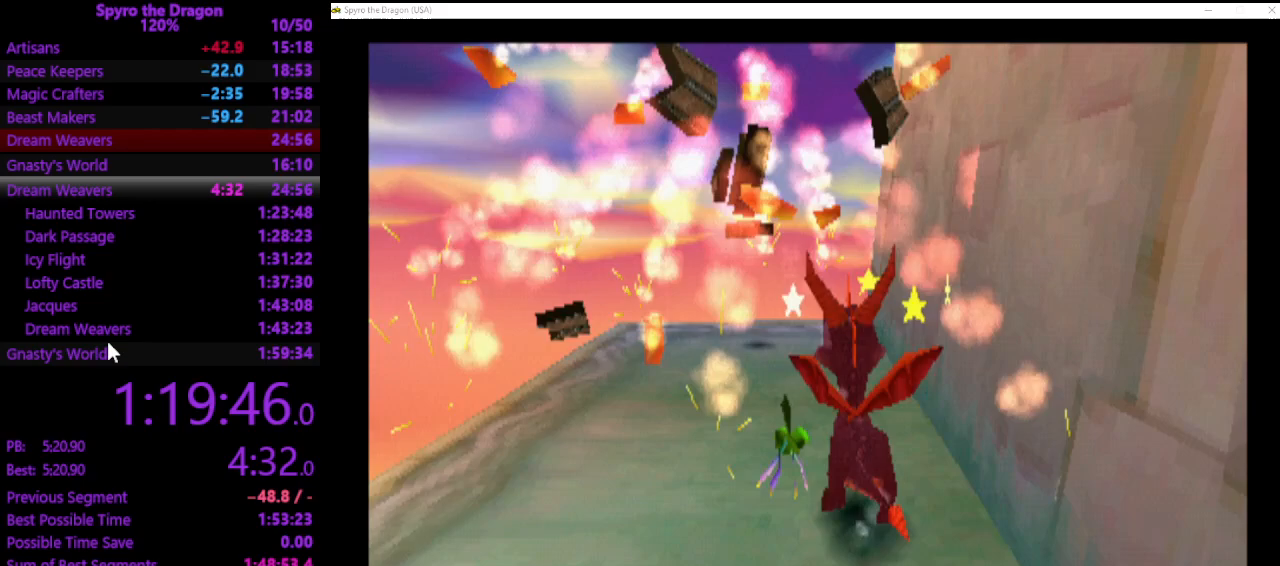
{"buttons": [], "left_stick": "up-left", "events": []}
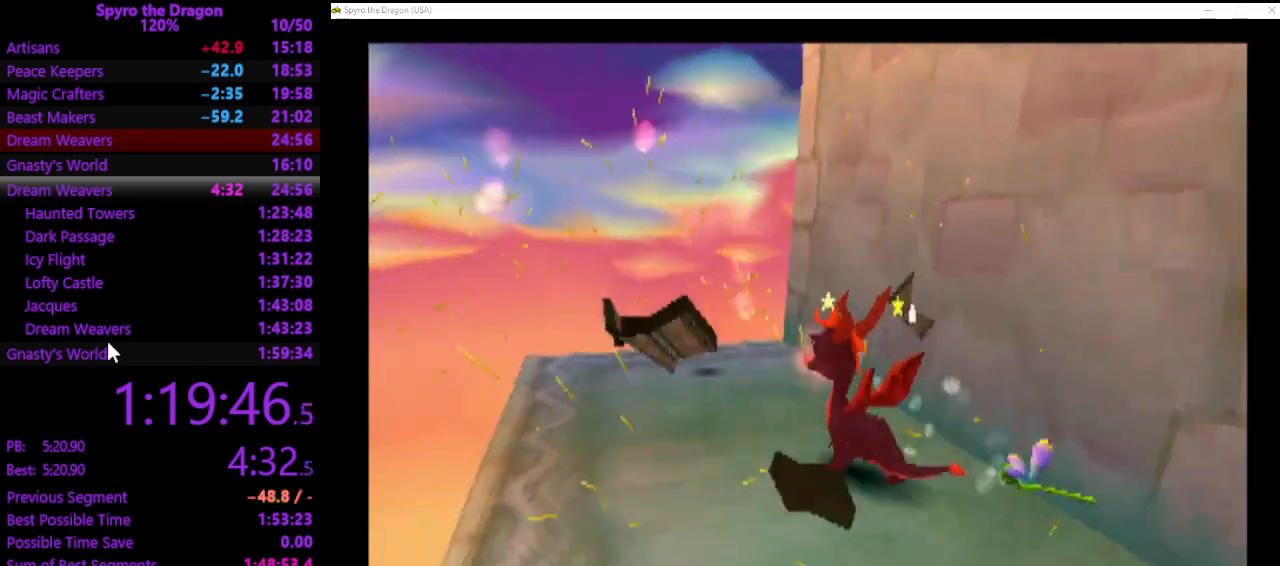
{"buttons": [], "left_stick": "right", "events": [[467, "left_stick", "right"]]}
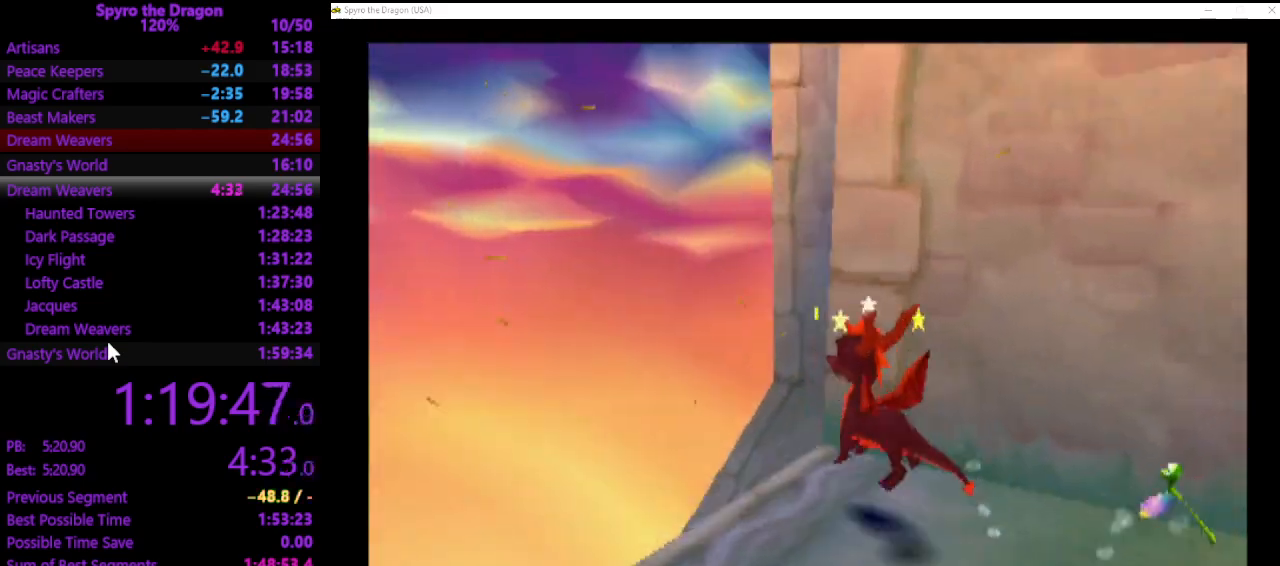
{"buttons": [], "left_stick": "right", "events": [[133, "left_stick", "down-right"], [433, "left_stick", "right"]]}
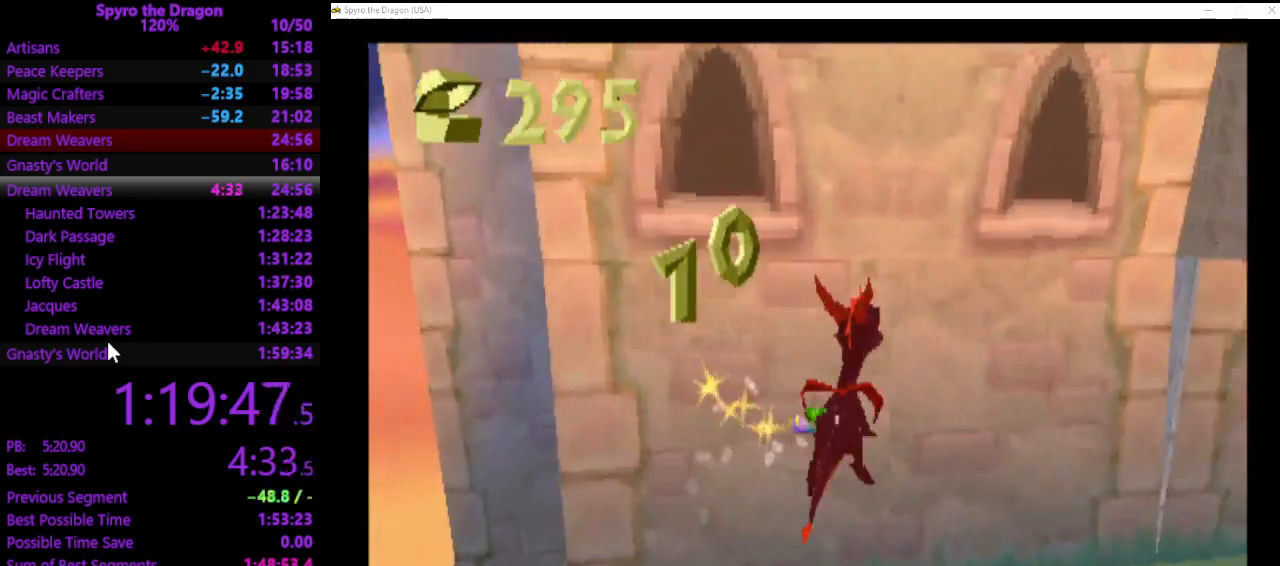
{"buttons": ["SQUARE"], "left_stick": "up", "events": [[33, "left_stick", "up-right"], [100, "SQUARE", "down"], [367, "left_stick", "up"]]}
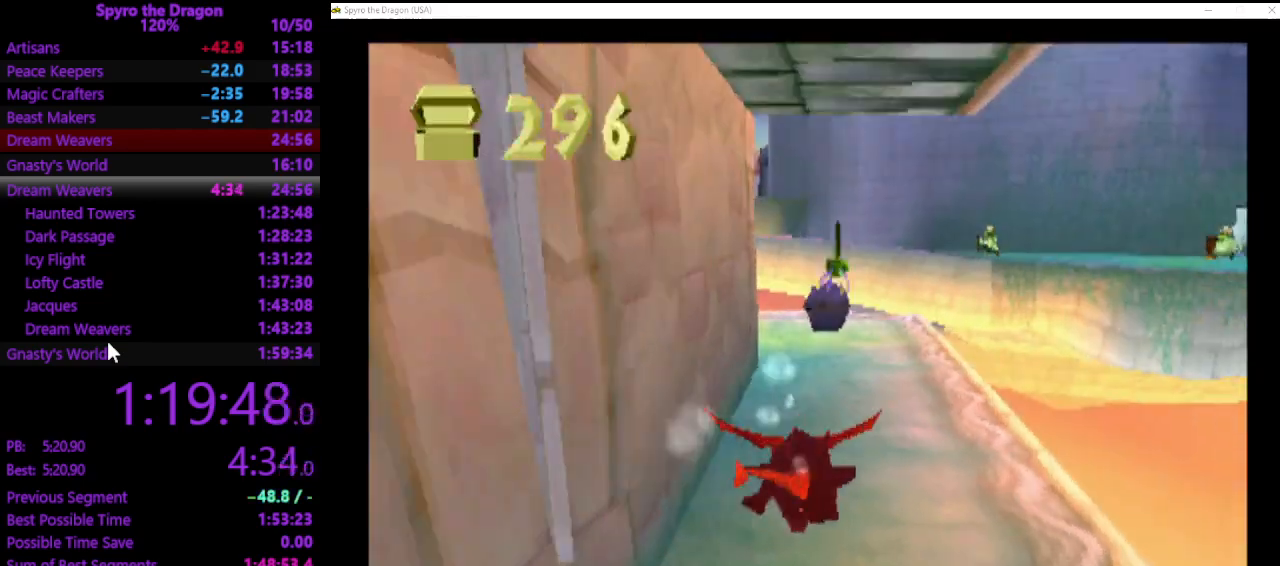
{"buttons": ["SQUARE"], "left_stick": "up-left", "events": [[233, "left_stick", "up-left"]]}
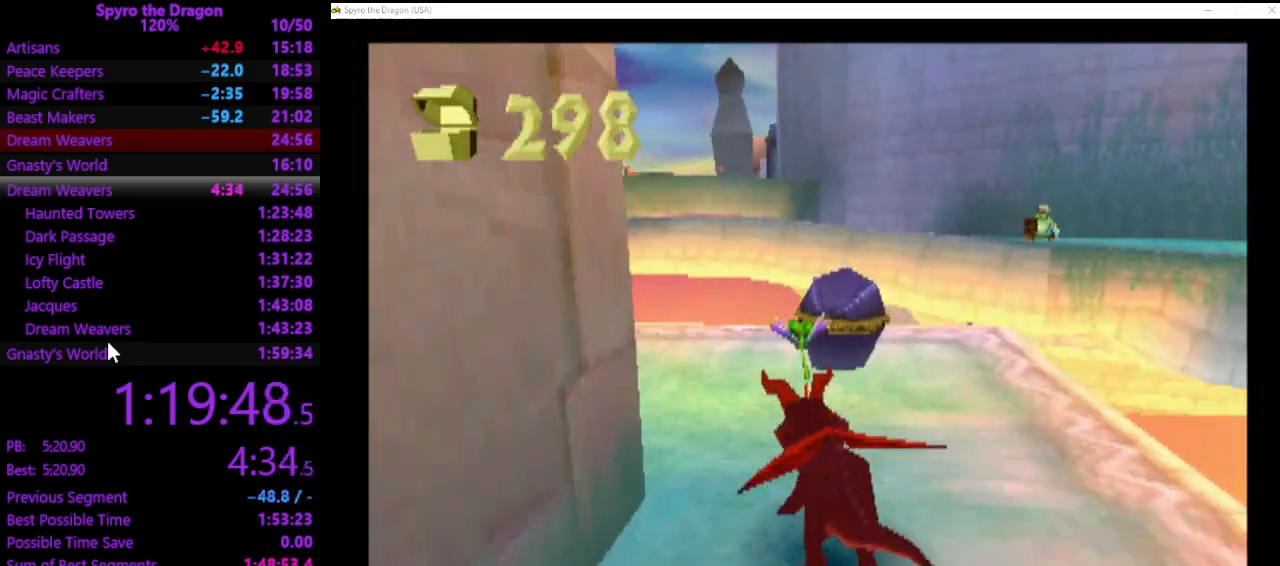
{"buttons": ["SQUARE"], "left_stick": "up-left", "events": [[67, "left_stick", "left"], [100, "SQUARE", "up"], [200, "SQUARE", "down"], [300, "left_stick", "up-left"]]}
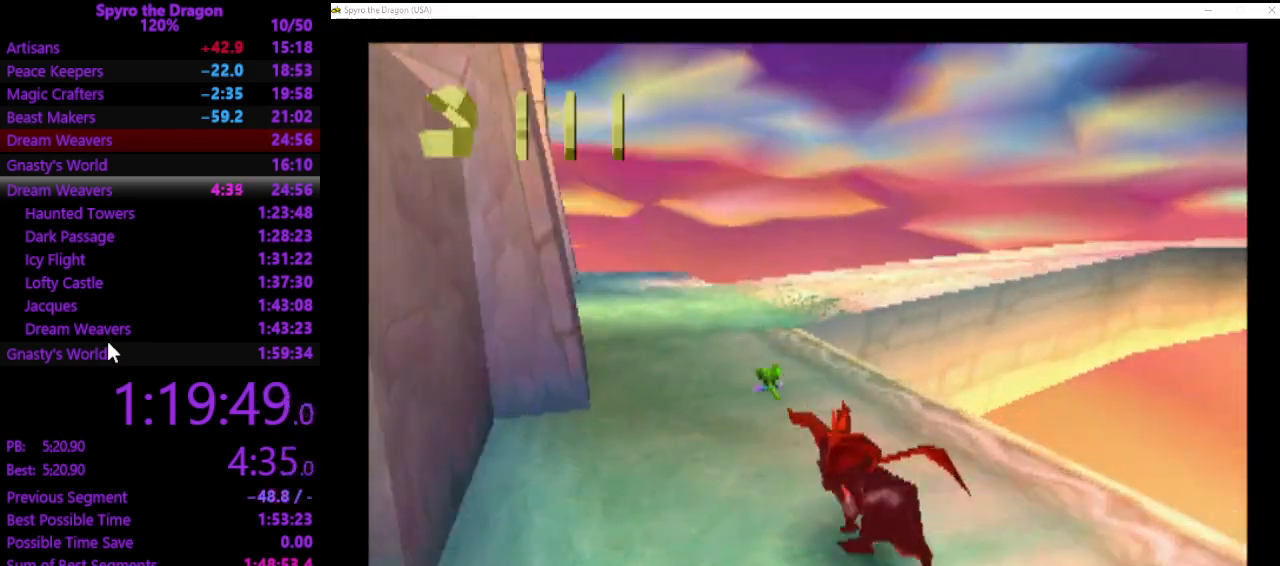
{"buttons": [], "left_stick": "right", "events": [[67, "left_stick", "up"], [333, "SQUARE", "up"], [333, "left_stick", "up-right"], [433, "left_stick", "right"]]}